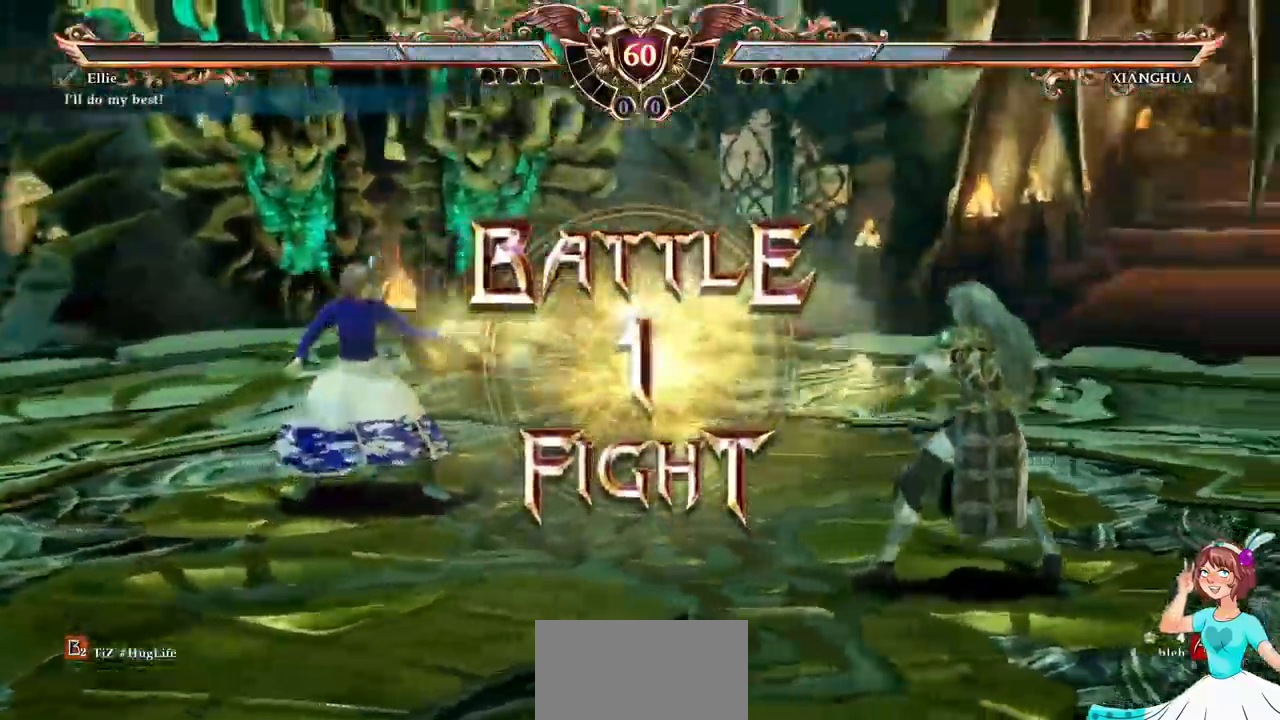
Gameplay with a controller (Xbox layout); each line is a JSON object with the inputs held at the frame after it. "events" lists button and stick changes between this image and that frame as [ms after this image, input, new state], when the widget could be followed in between. Not read: L3 R3 SELECT START.
{"buttons": [], "events": [[217, "A", "down"], [367, "A", "up"]]}
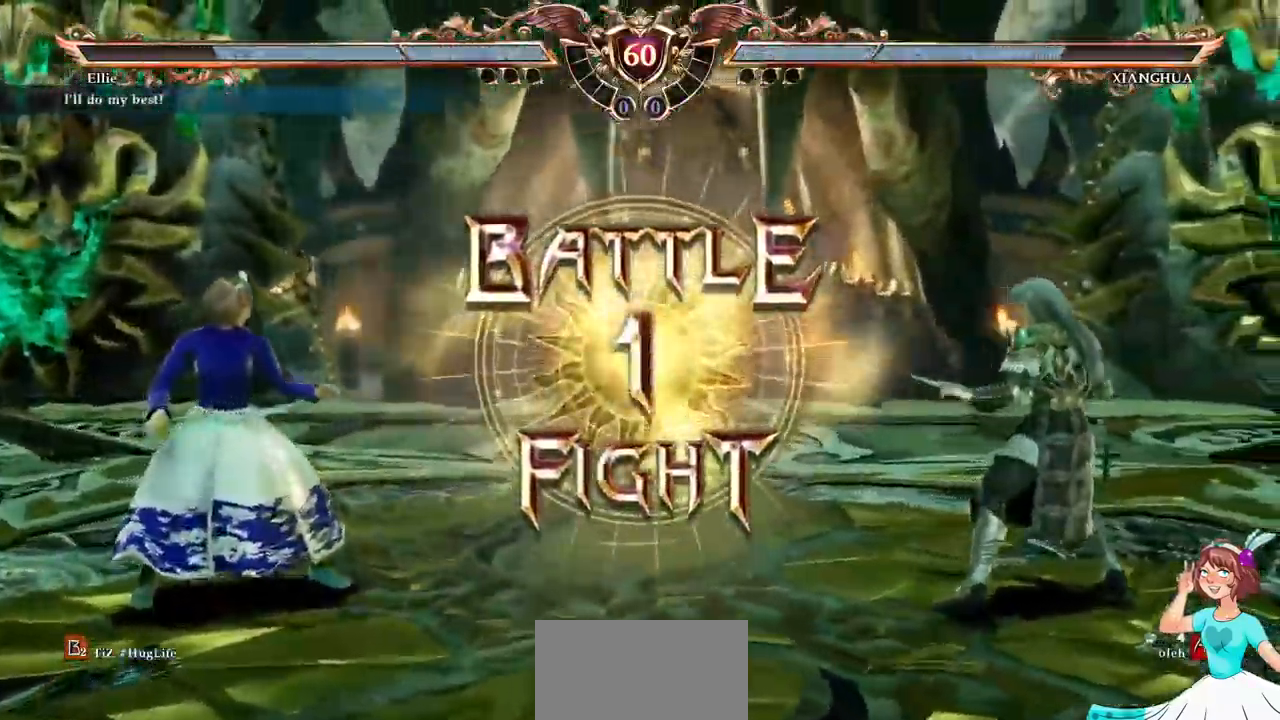
{"buttons": ["DPAD_RIGHT"]}
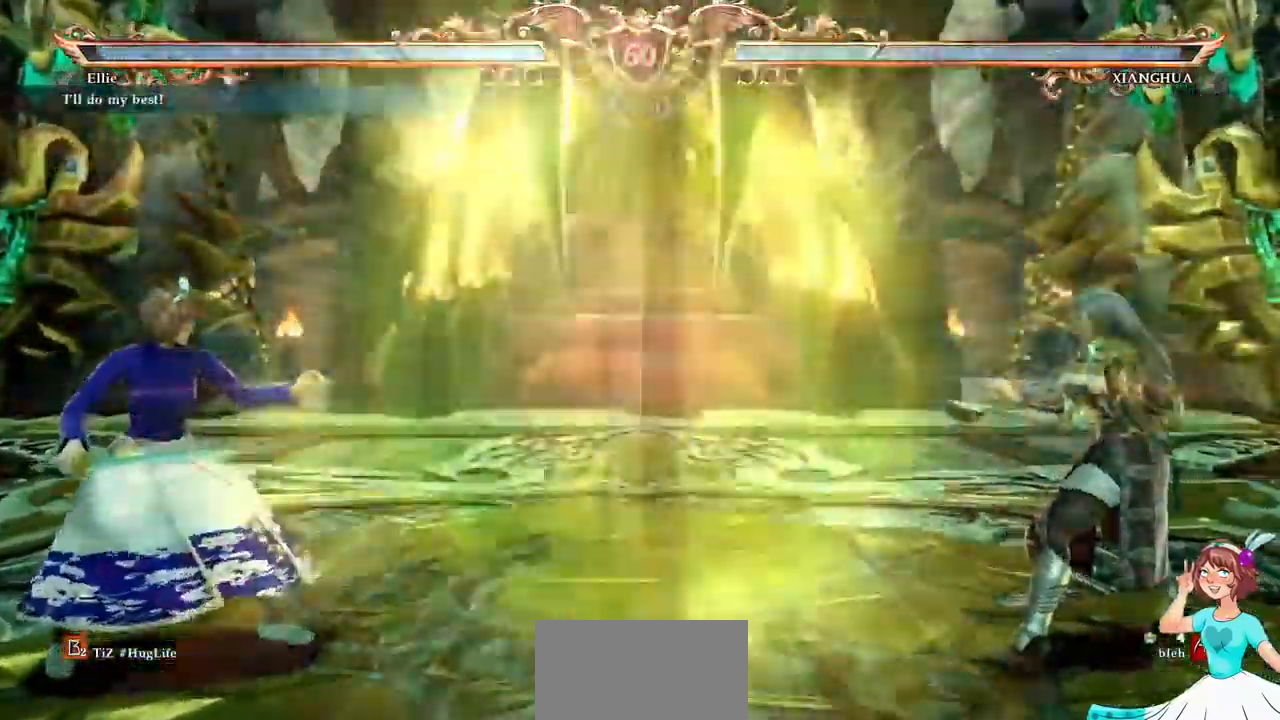
{"buttons": ["B", "DPAD_RIGHT"], "events": [[367, "B", "down"]]}
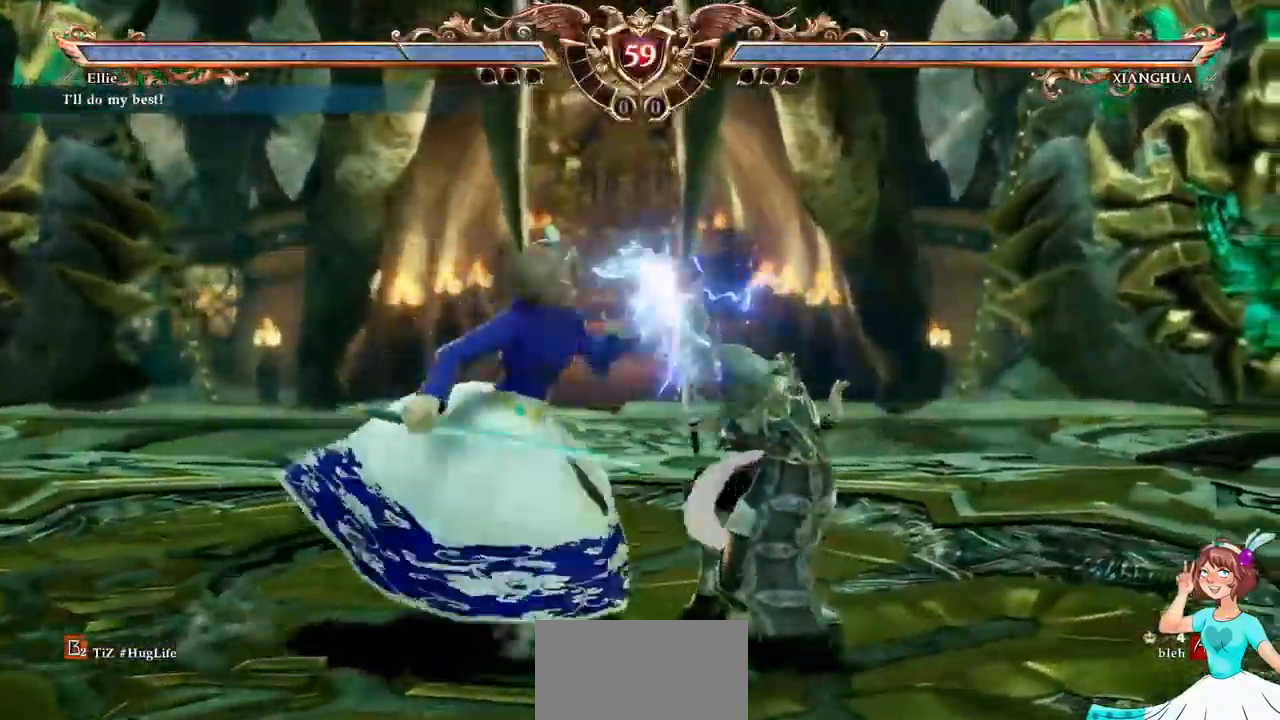
{"buttons": [], "events": [[100, "B", "up"], [133, "DPAD_RIGHT", "up"]]}
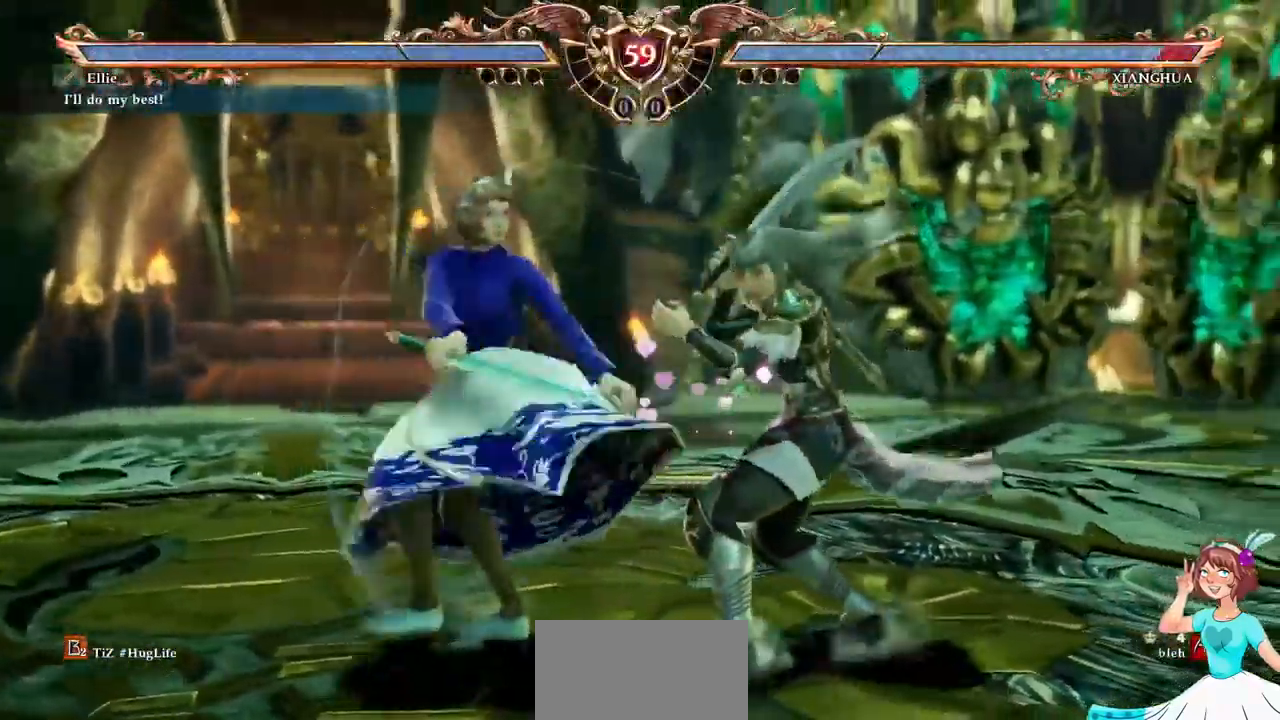
{"buttons": [], "events": [[133, "DPAD_LEFT", "down"], [150, "DPAD_DOWN", "down"], [200, "B", "down"], [317, "B", "up"], [333, "DPAD_DOWN", "up"], [333, "DPAD_LEFT", "up"]]}
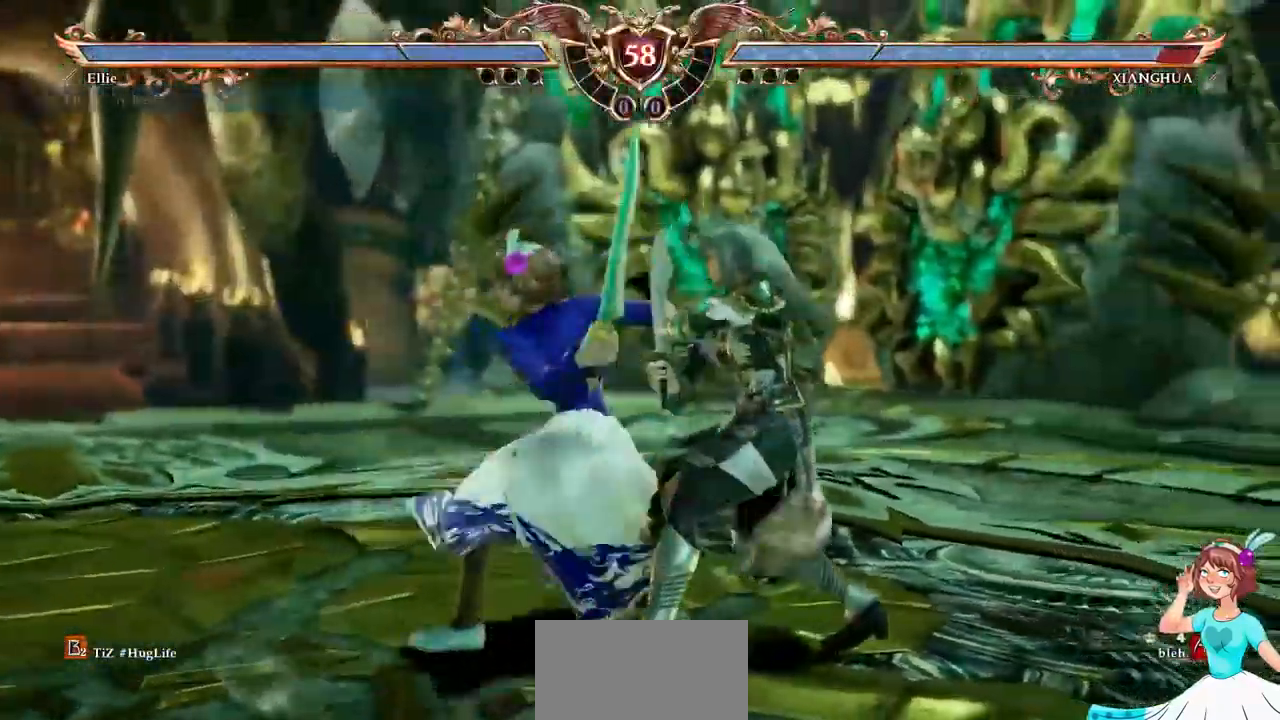
{"buttons": ["DPAD_LEFT"], "events": [[450, "DPAD_LEFT", "down"]]}
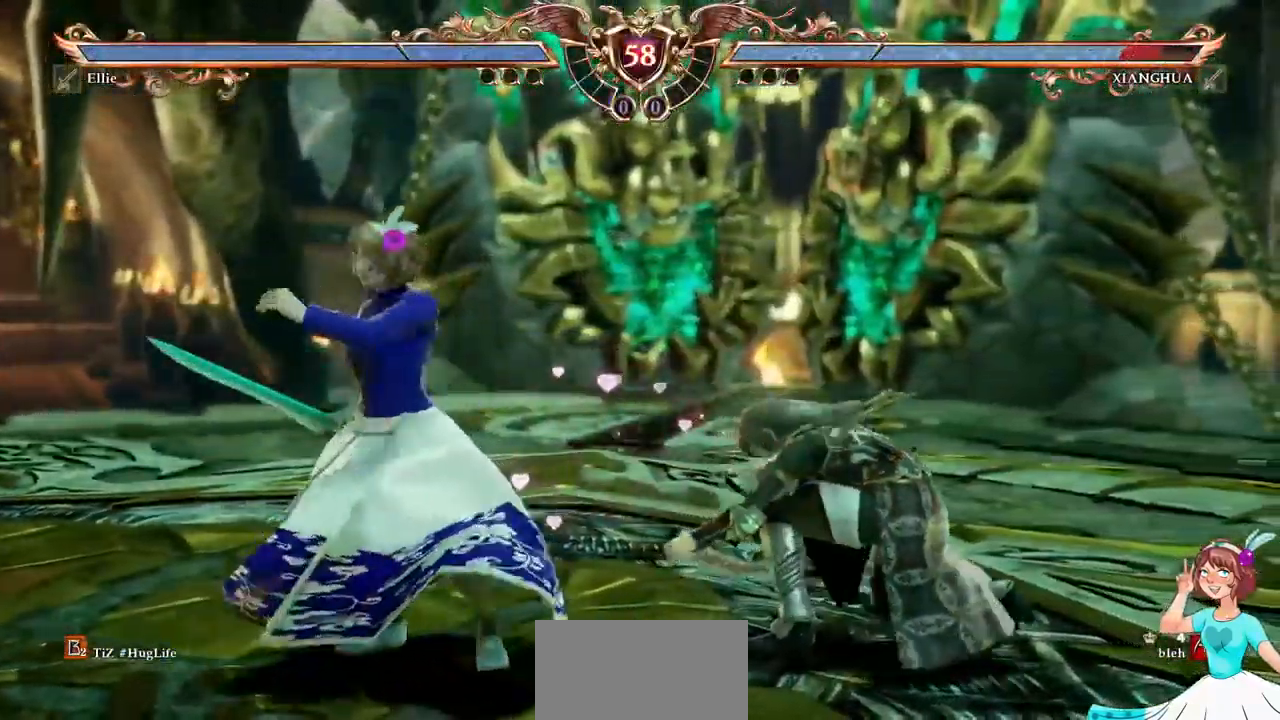
{"buttons": ["X"], "events": [[33, "DPAD_LEFT", "up"], [83, "DPAD_LEFT", "down"], [100, "X", "down"], [200, "DPAD_LEFT", "up"]]}
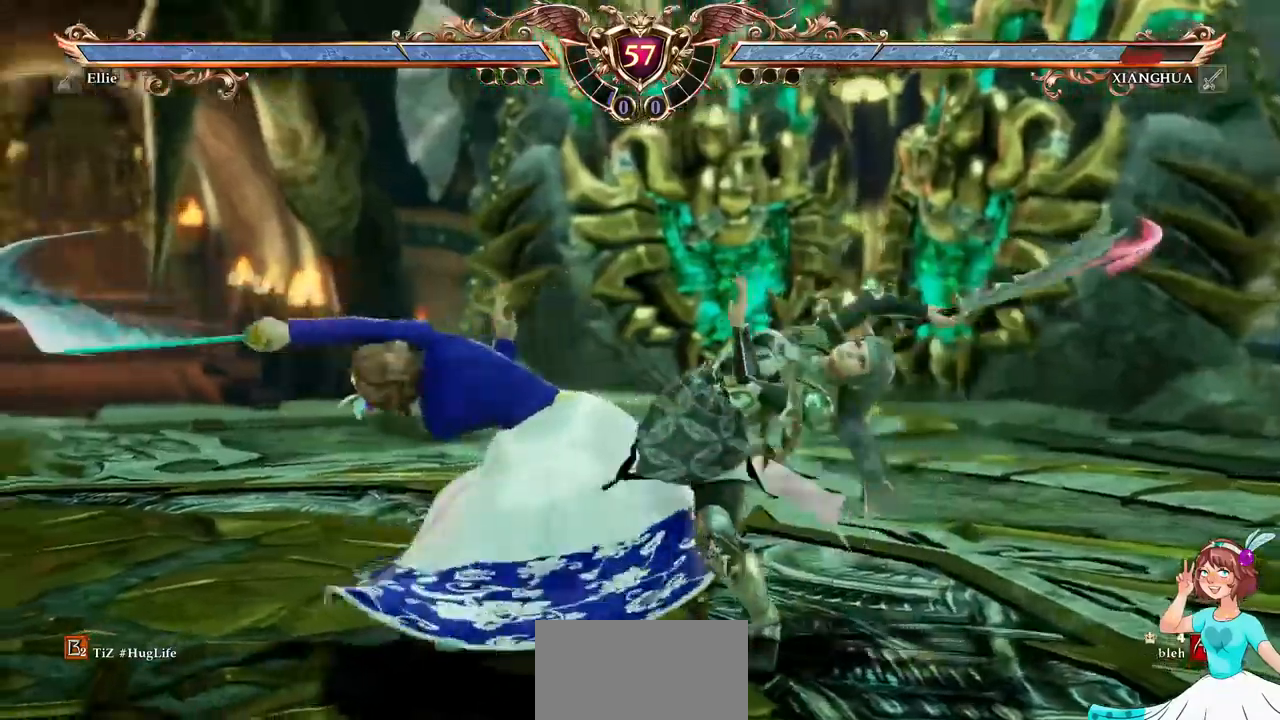
{"buttons": ["X"], "events": [[83, "DPAD_UP", "down"], [133, "DPAD_UP", "up"]]}
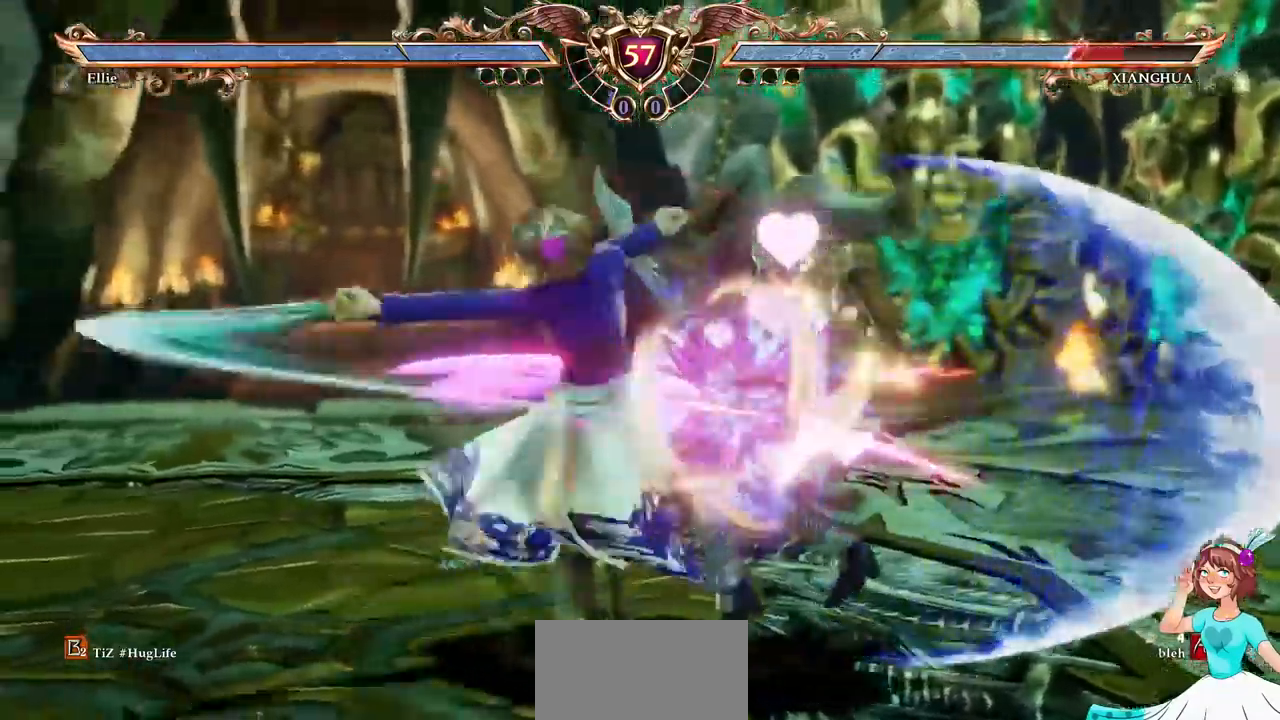
{"buttons": ["DPAD_DOWN", "DPAD_RIGHT"], "events": [[133, "L2", "down"], [183, "L2", "up"], [200, "X", "up"], [217, "DPAD_RIGHT", "down"], [233, "DPAD_DOWN", "down"], [333, "Y", "down"], [467, "Y", "up"]]}